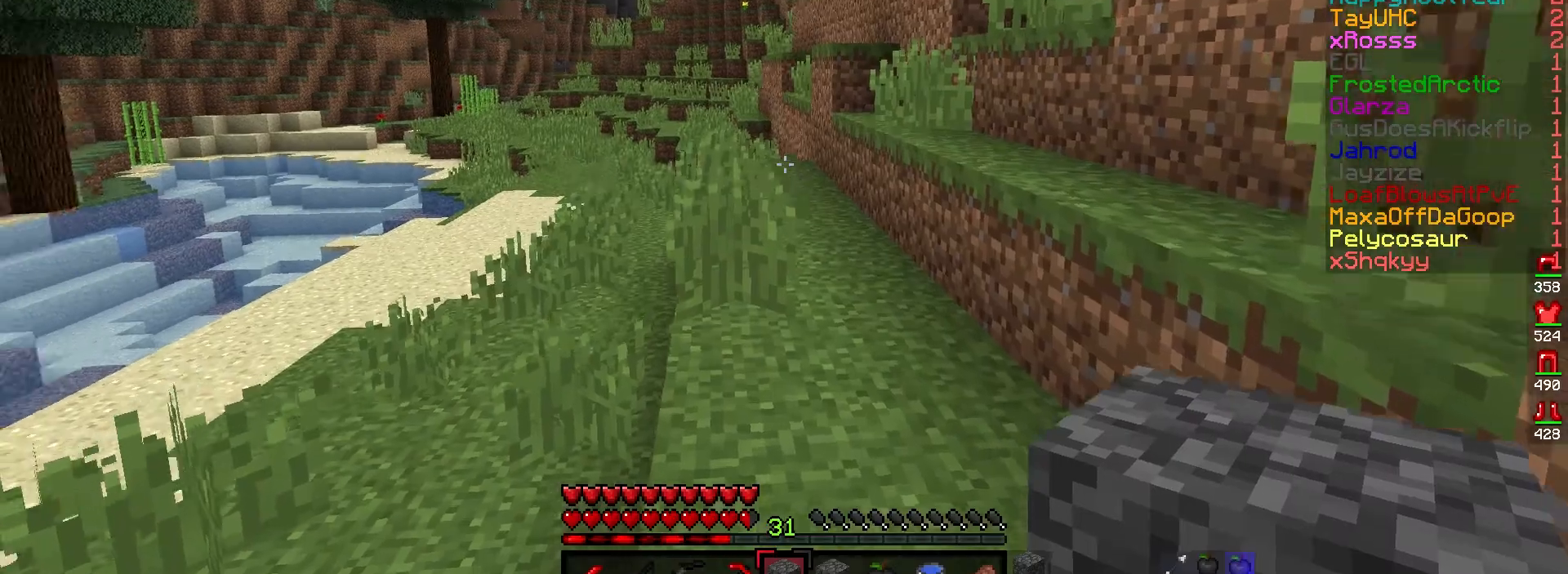
Gameplay with keyboard and mouse; each line is a JSON object with the keys and mouse buttons held at the frame after it. "events" lists presses ("down") and releases ("up") of "a", "d", "s", "w", "mouse_left" and "mouse_right" between this image and that frame as [ms after this image, input, new state], when the widget could be followed in between. "mouse_left", "mouse_right" = the "left", "right" buttons of the "mouse" list. No other keys are recorded. Fast repeated clicks can show as one long hold. Mouse movement is not recorded.
{"keys": ["w"], "mouse": [], "events": []}
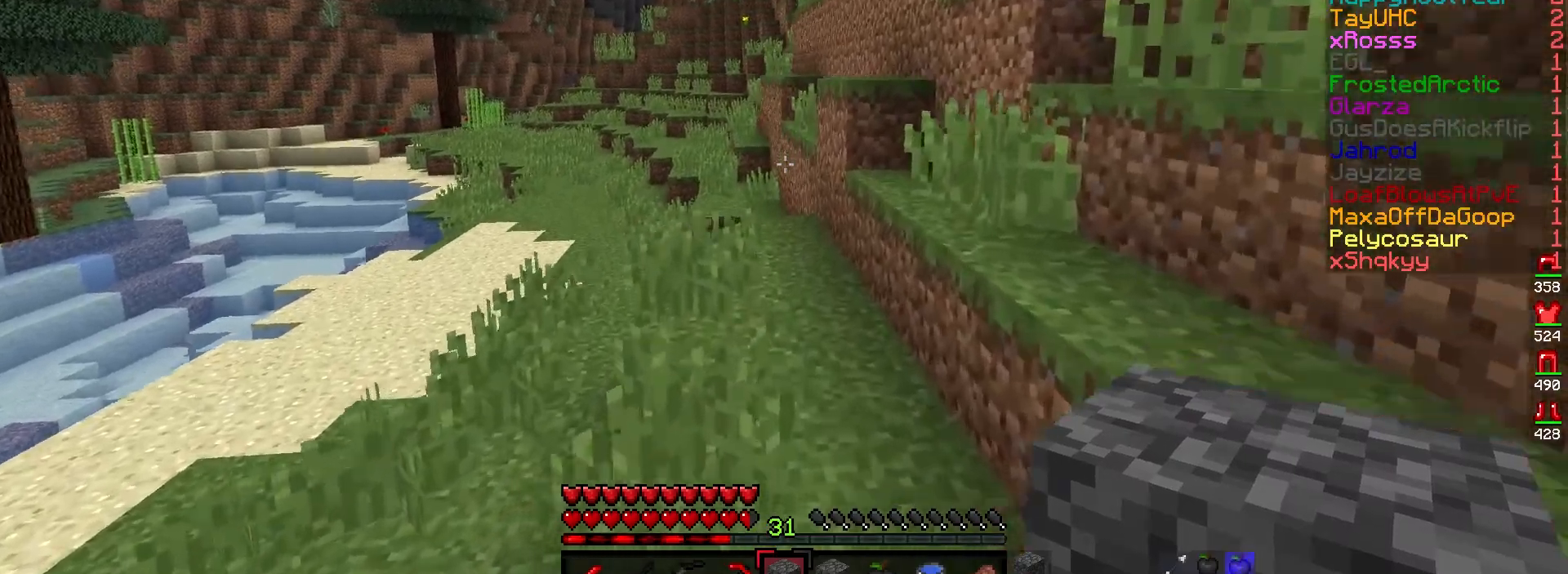
{"keys": ["w"], "mouse": [], "events": [[200, "a", "down"], [367, "a", "up"]]}
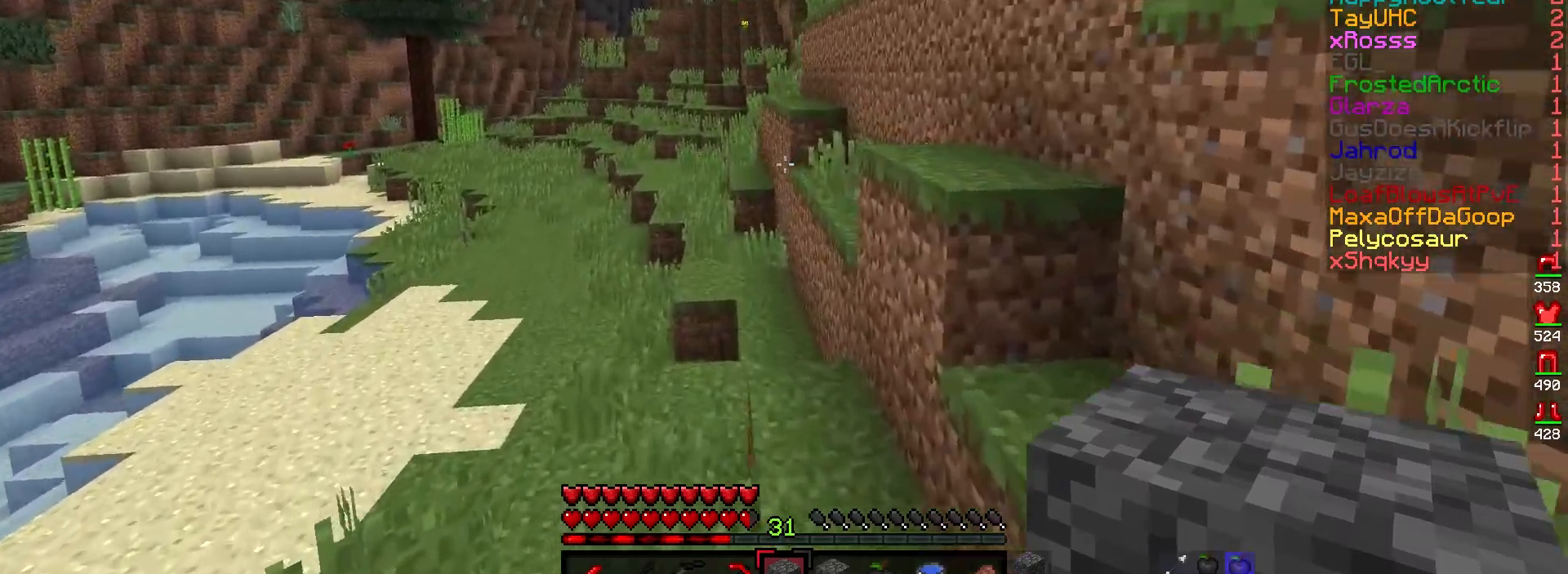
{"keys": ["w"], "mouse": [], "events": []}
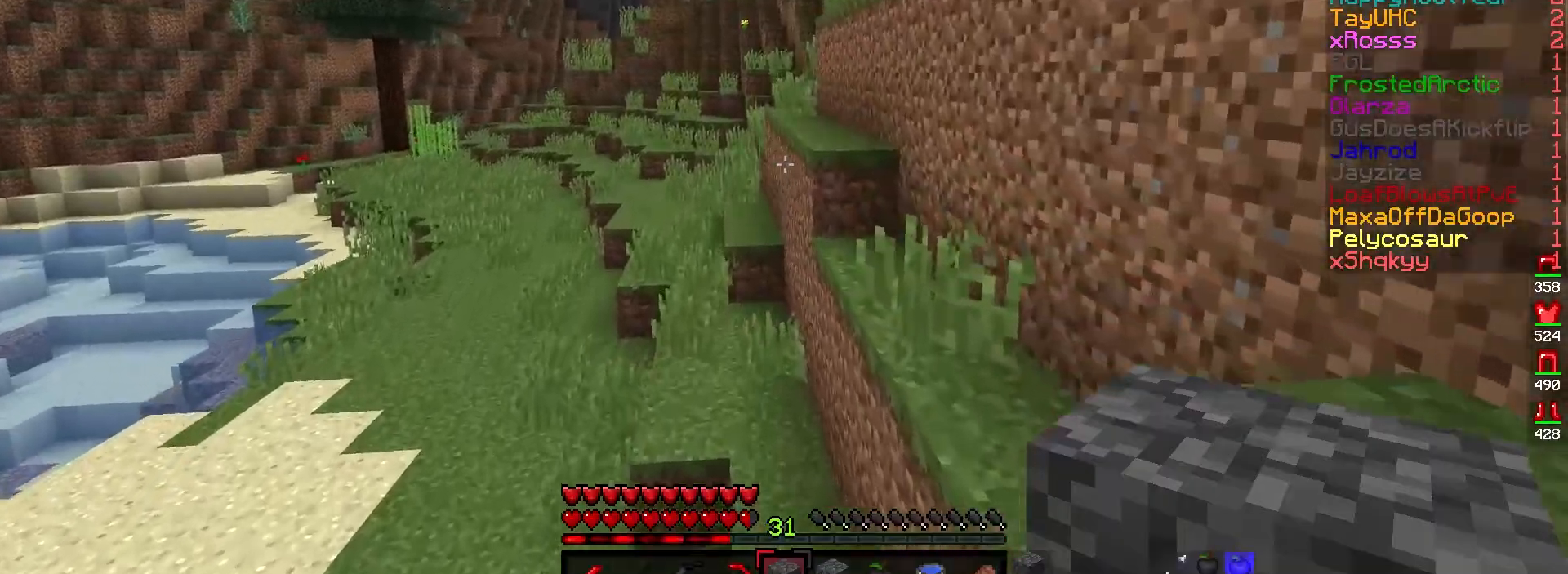
{"keys": ["d", "w"], "mouse": [], "events": [[133, "d", "down"]]}
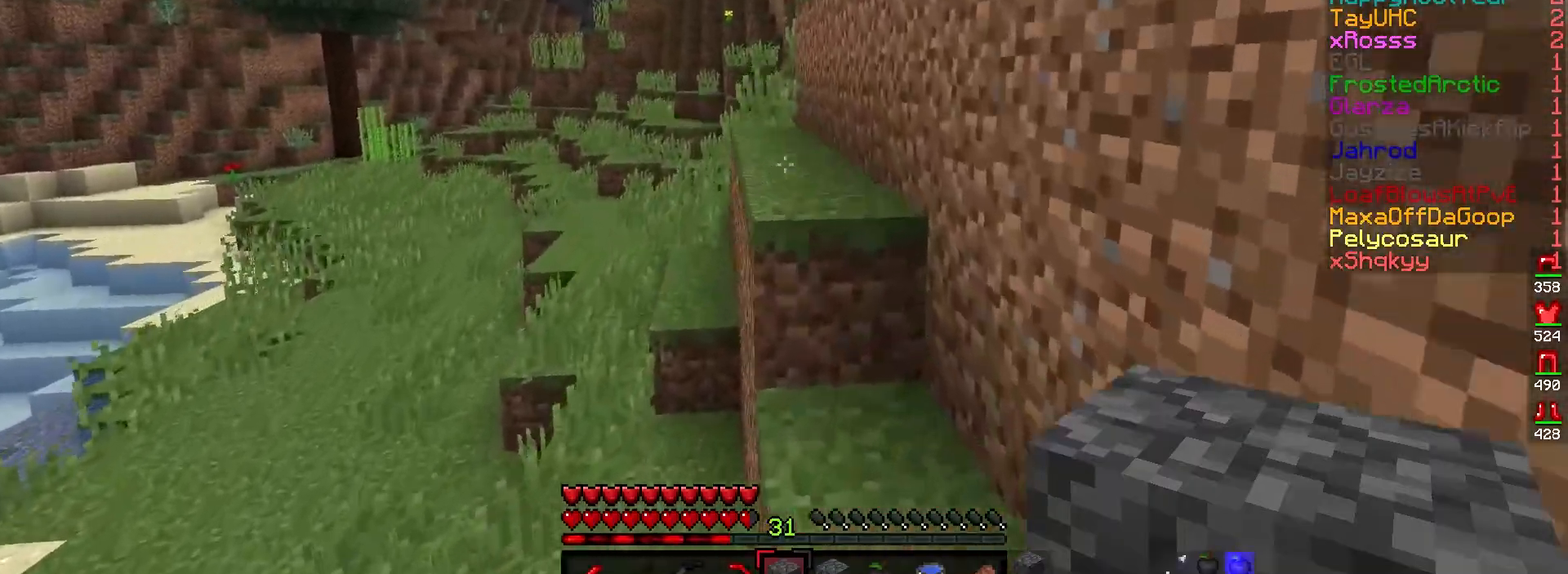
{"keys": ["w"], "mouse": [], "events": [[50, "a", "down"], [50, "d", "up"], [317, "a", "up"]]}
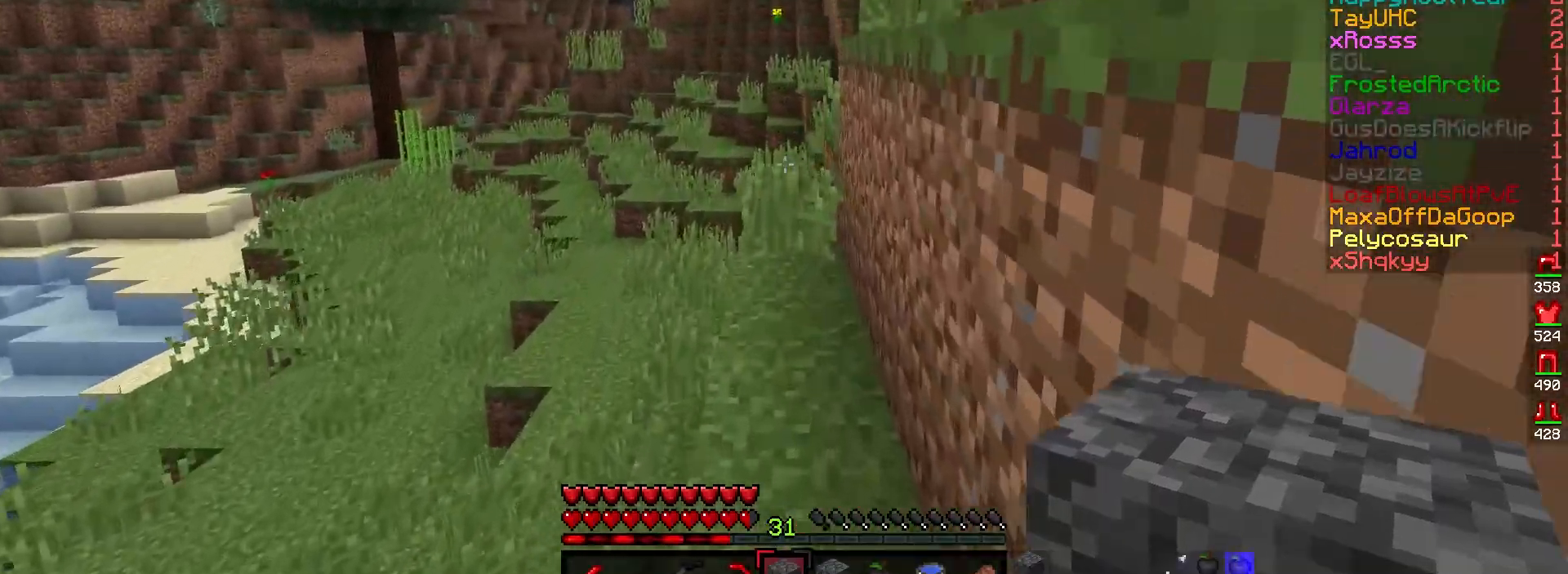
{"keys": ["a", "w"], "mouse": [], "events": [[383, "a", "down"]]}
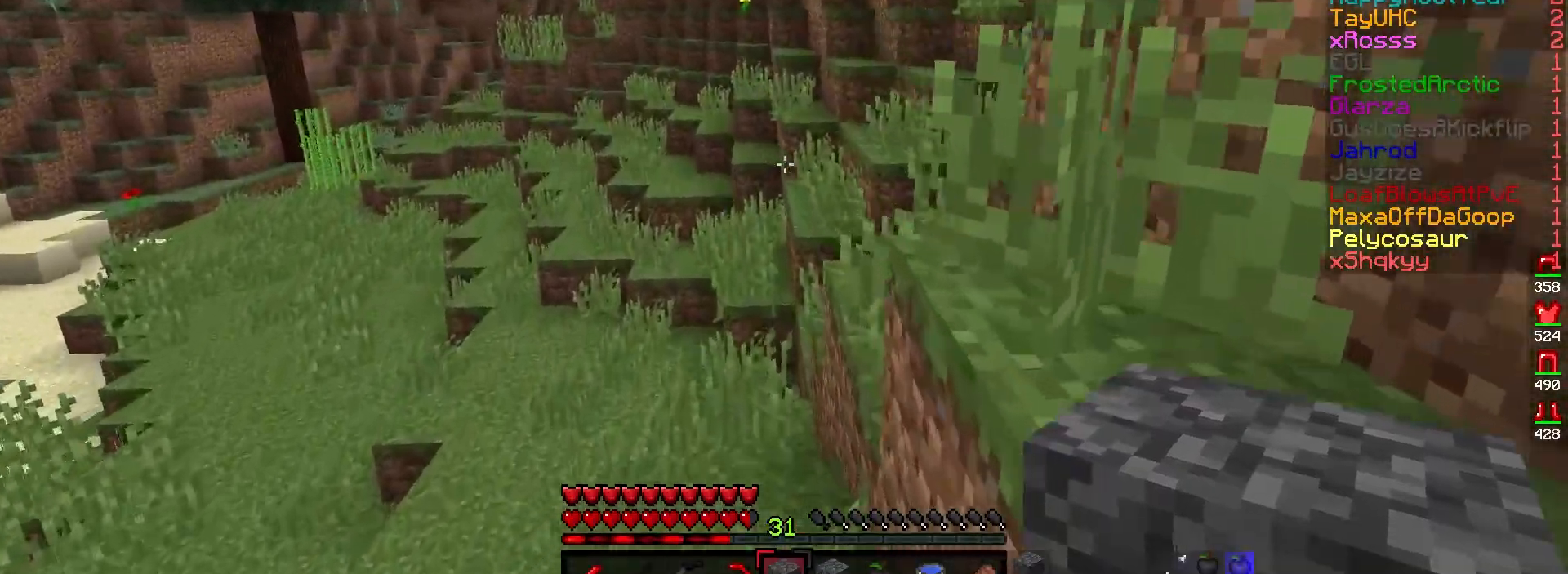
{"keys": ["d", "w"], "mouse": [], "events": [[50, "a", "up"], [217, "d", "down"]]}
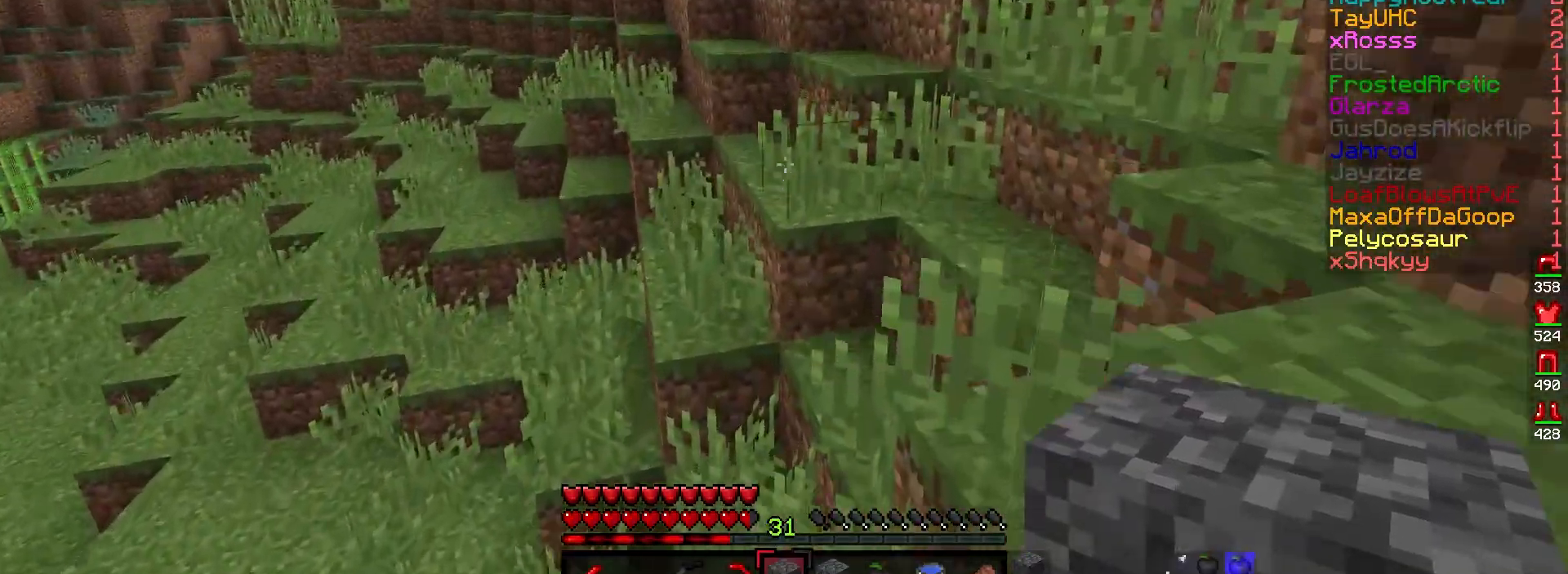
{"keys": ["a", "w"], "mouse": [], "events": [[117, "d", "up"], [483, "a", "down"]]}
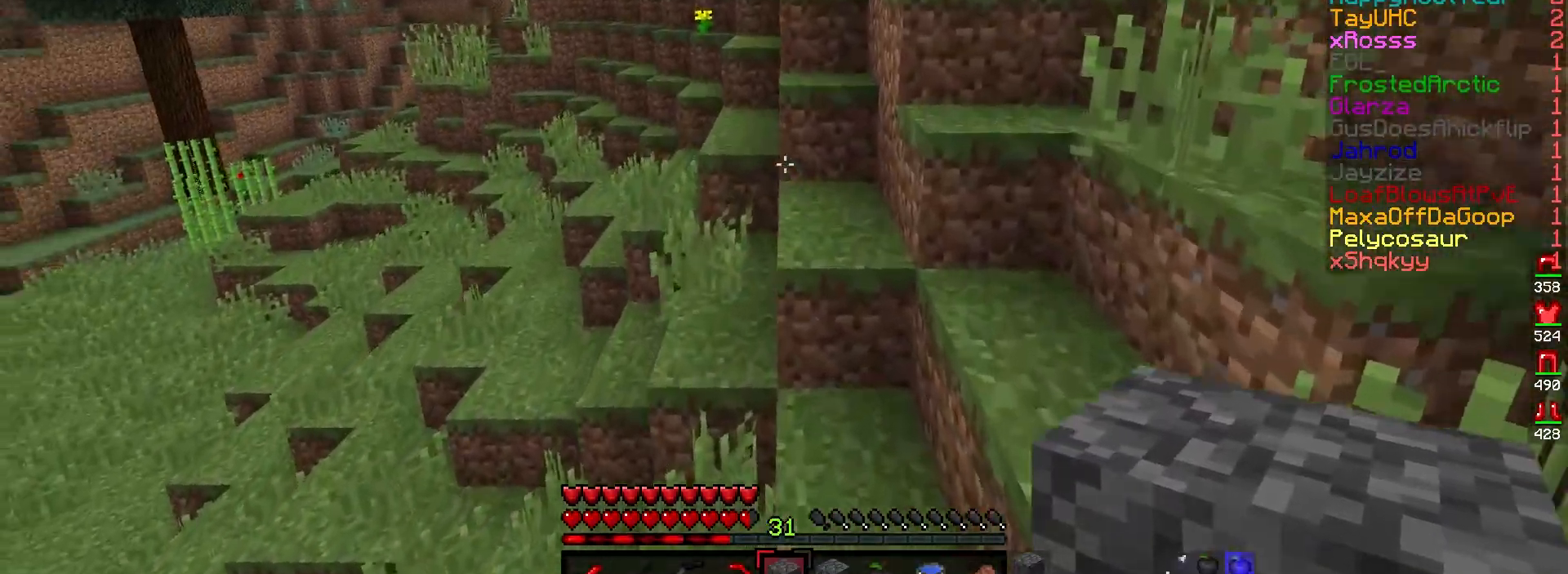
{"keys": ["w"], "mouse": [], "events": [[367, "a", "up"]]}
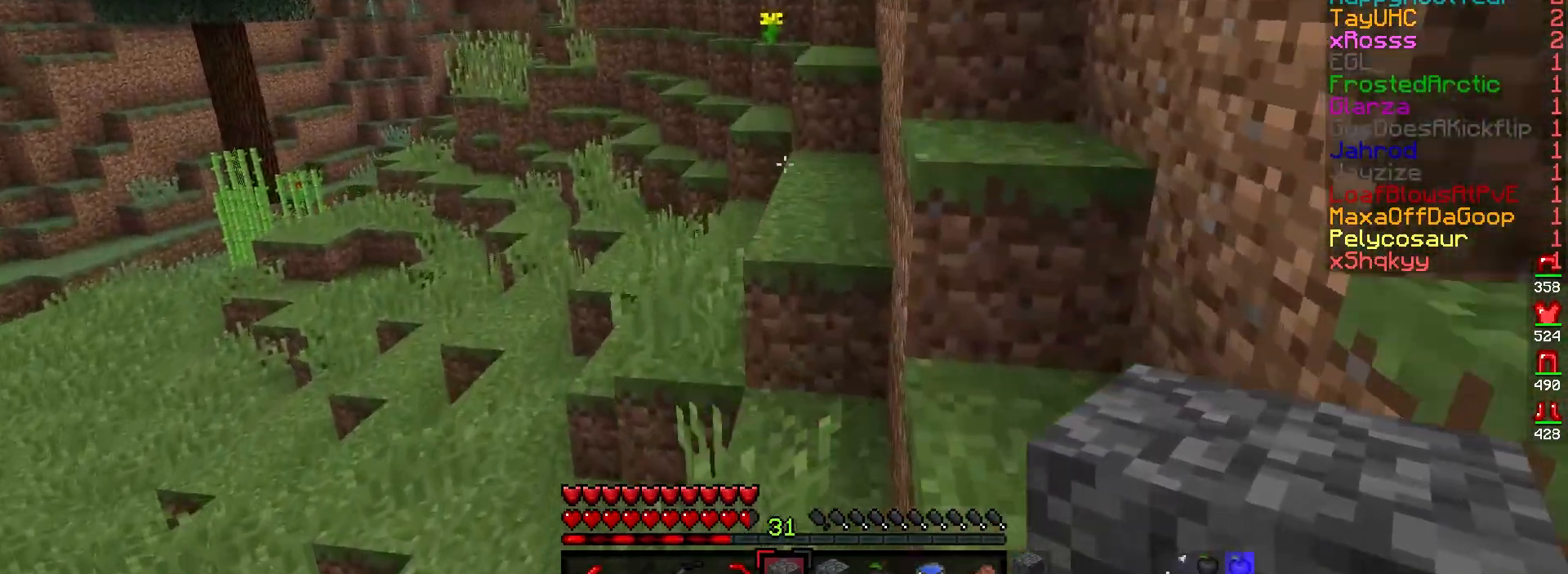
{"keys": ["w"], "mouse": [], "events": []}
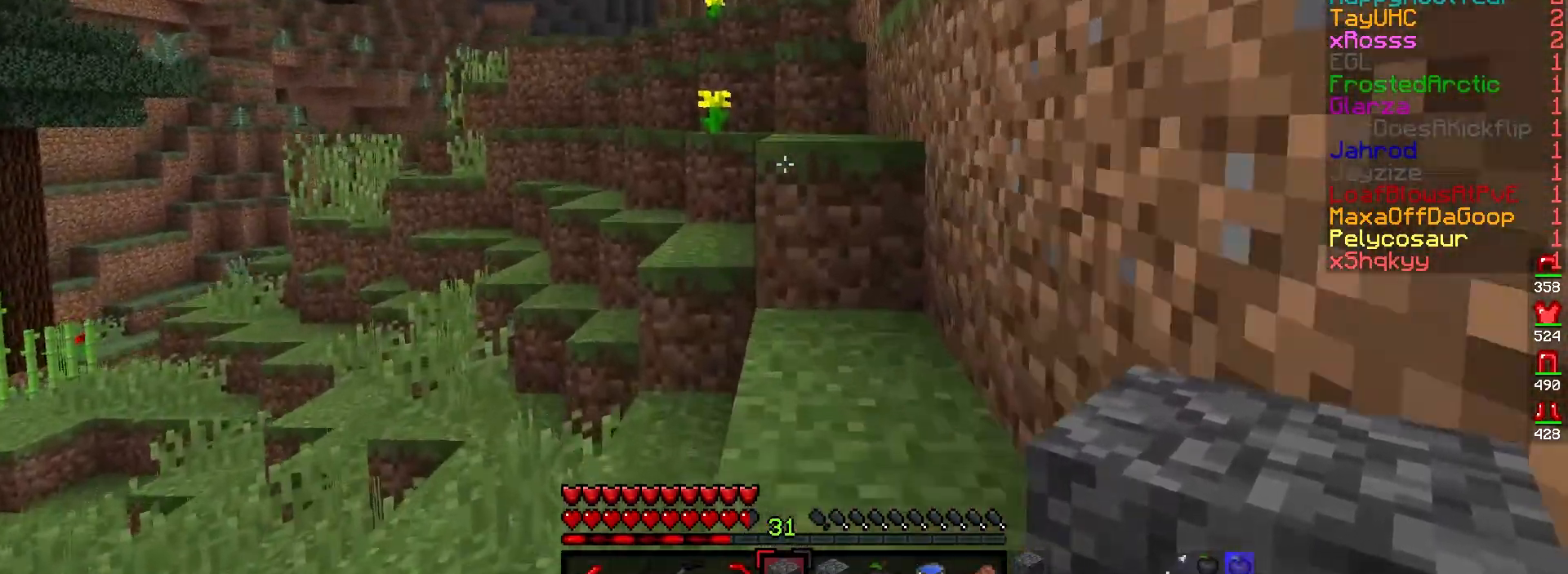
{"keys": ["w"], "mouse": [], "events": [[233, "d", "down"], [400, "d", "up"]]}
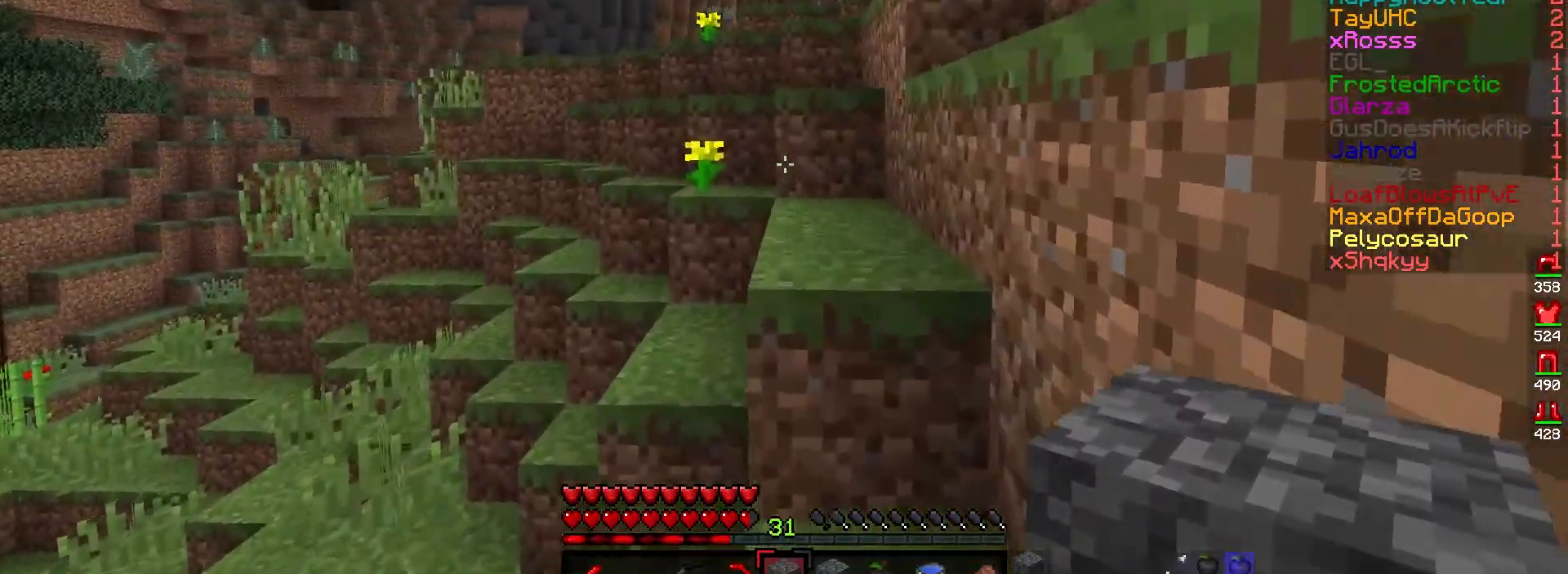
{"keys": ["w"], "mouse": [], "events": [[167, "d", "down"], [333, "d", "up"]]}
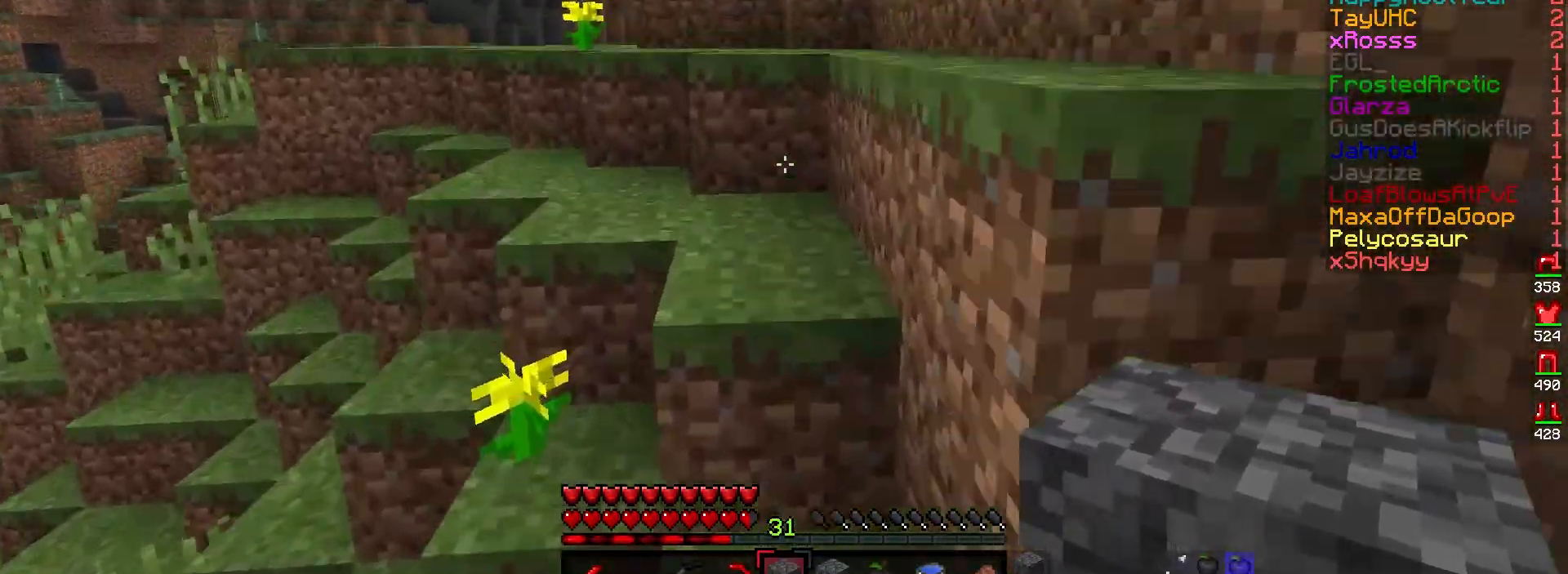
{"keys": ["a", "w"], "mouse": [], "events": [[67, "a", "down"]]}
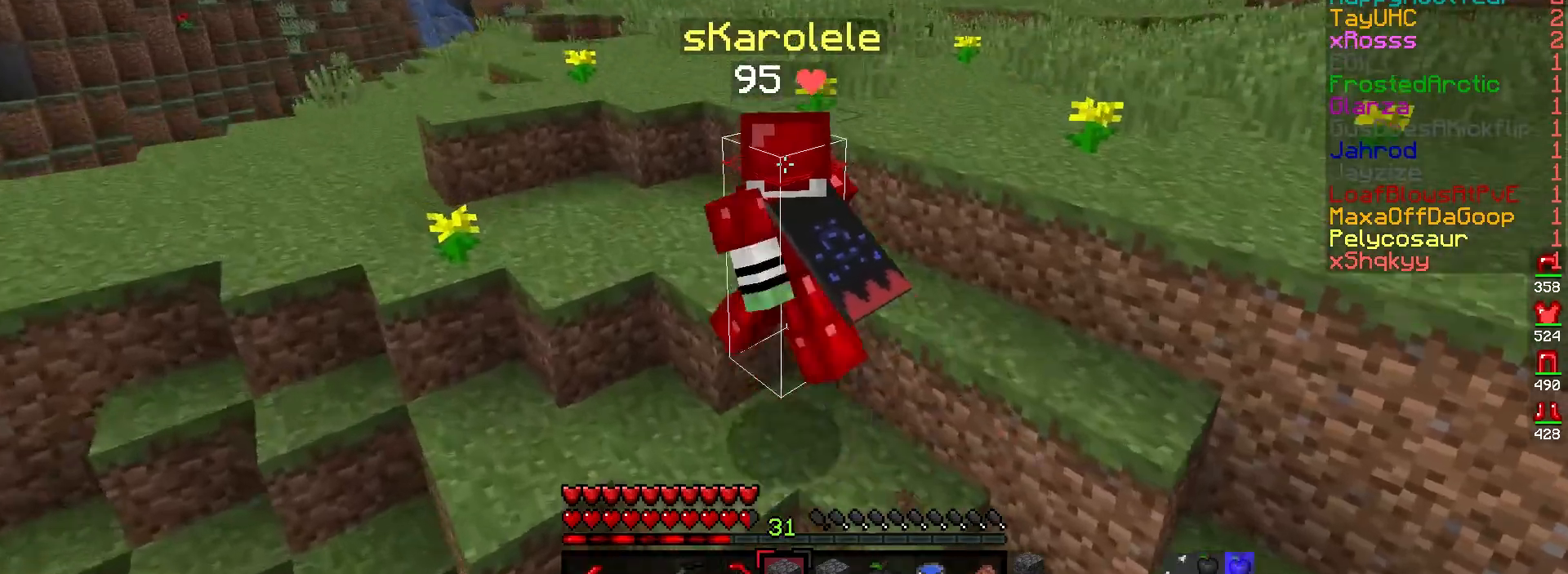
{"keys": ["w"], "mouse": [], "events": [[167, "a", "up"]]}
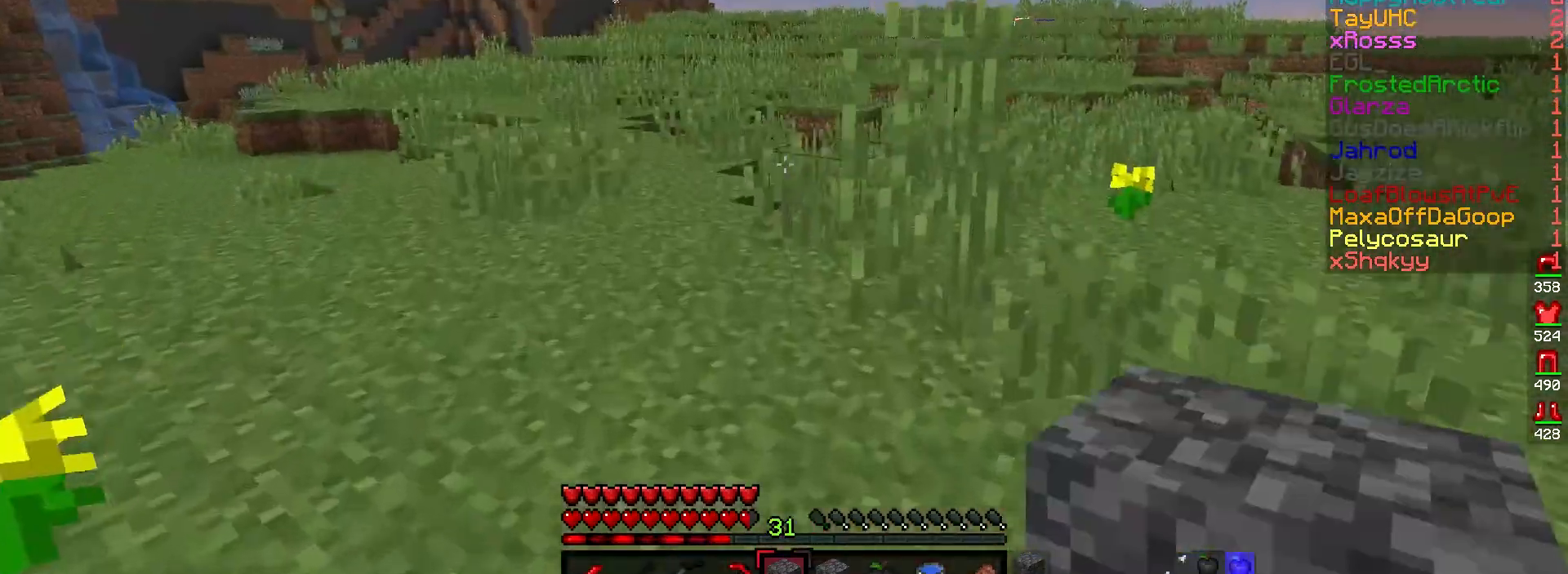
{"keys": ["a", "w"], "mouse": [], "events": [[350, "a", "down"]]}
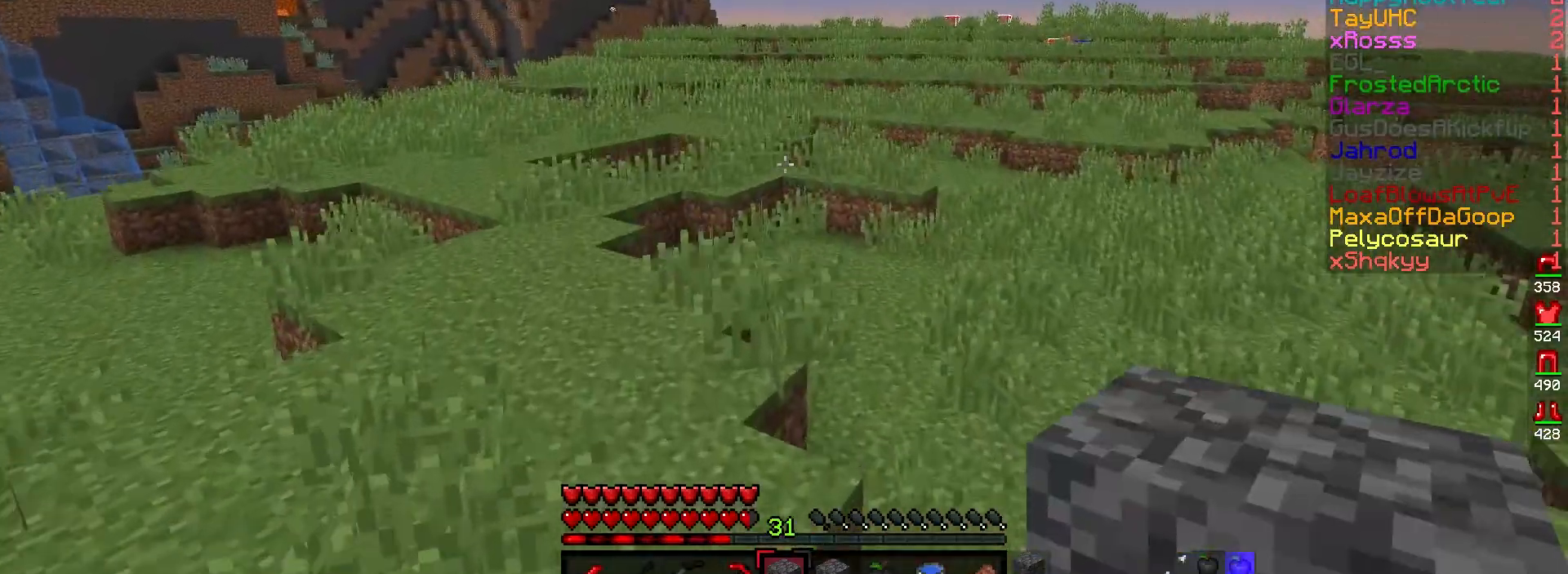
{"keys": ["w"], "mouse": [], "events": [[483, "a", "up"]]}
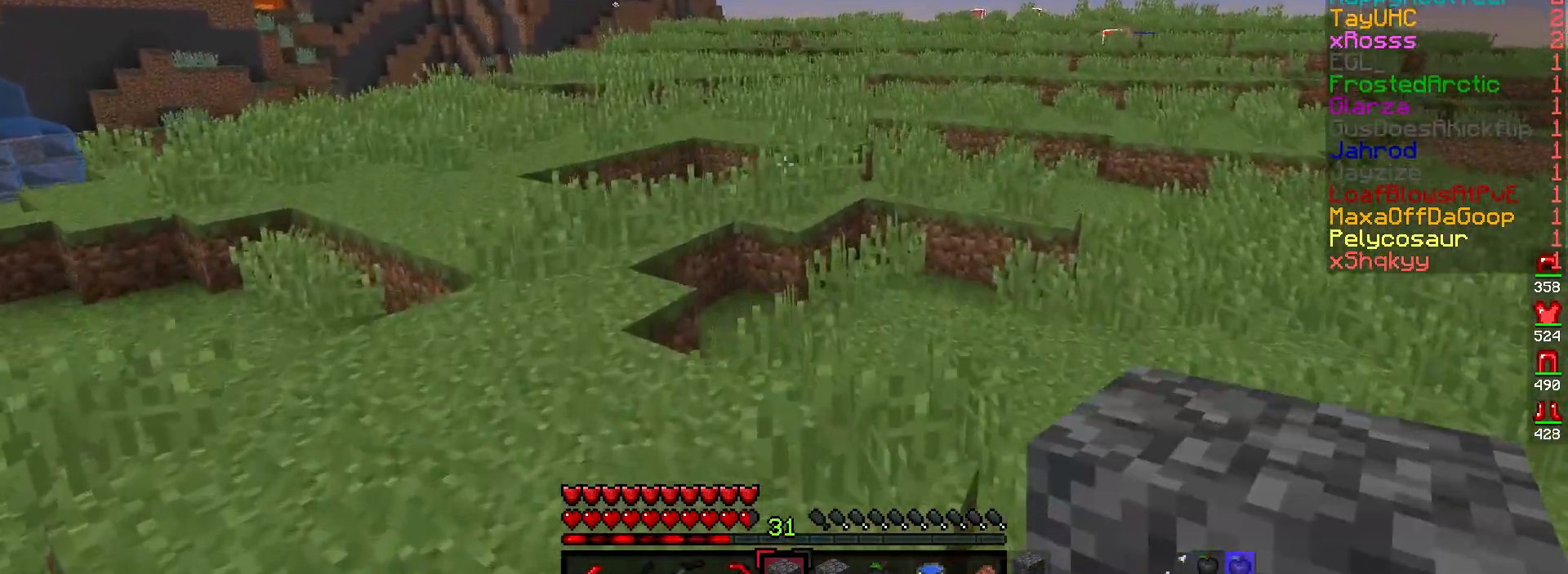
{"keys": ["w"], "mouse": [], "events": []}
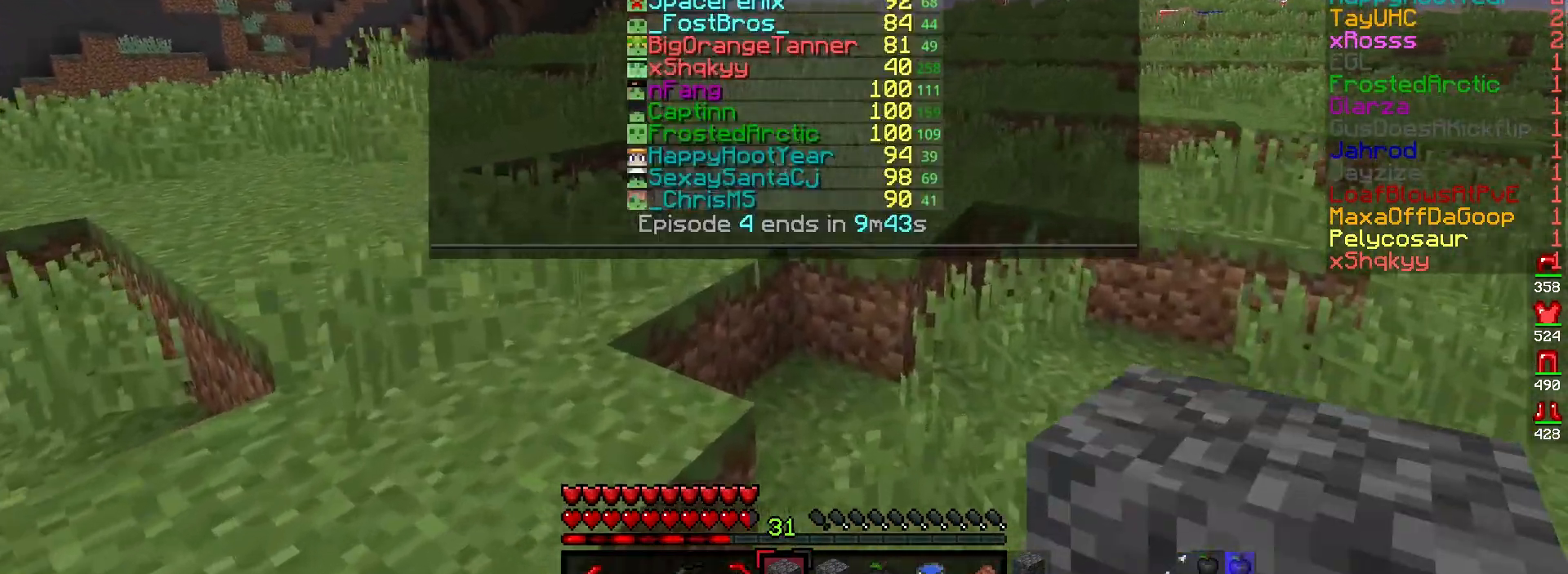
{"keys": ["w"], "mouse": [], "events": [[233, "d", "down"], [450, "d", "up"]]}
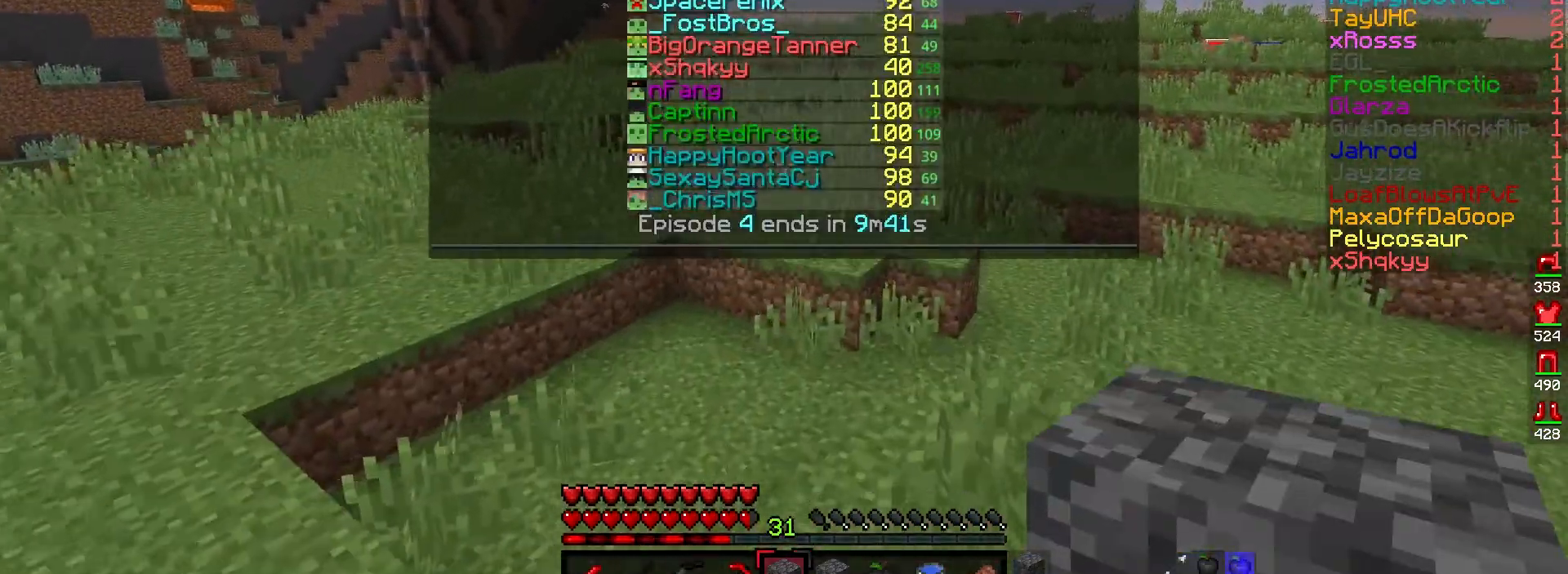
{"keys": ["w"], "mouse": [], "events": []}
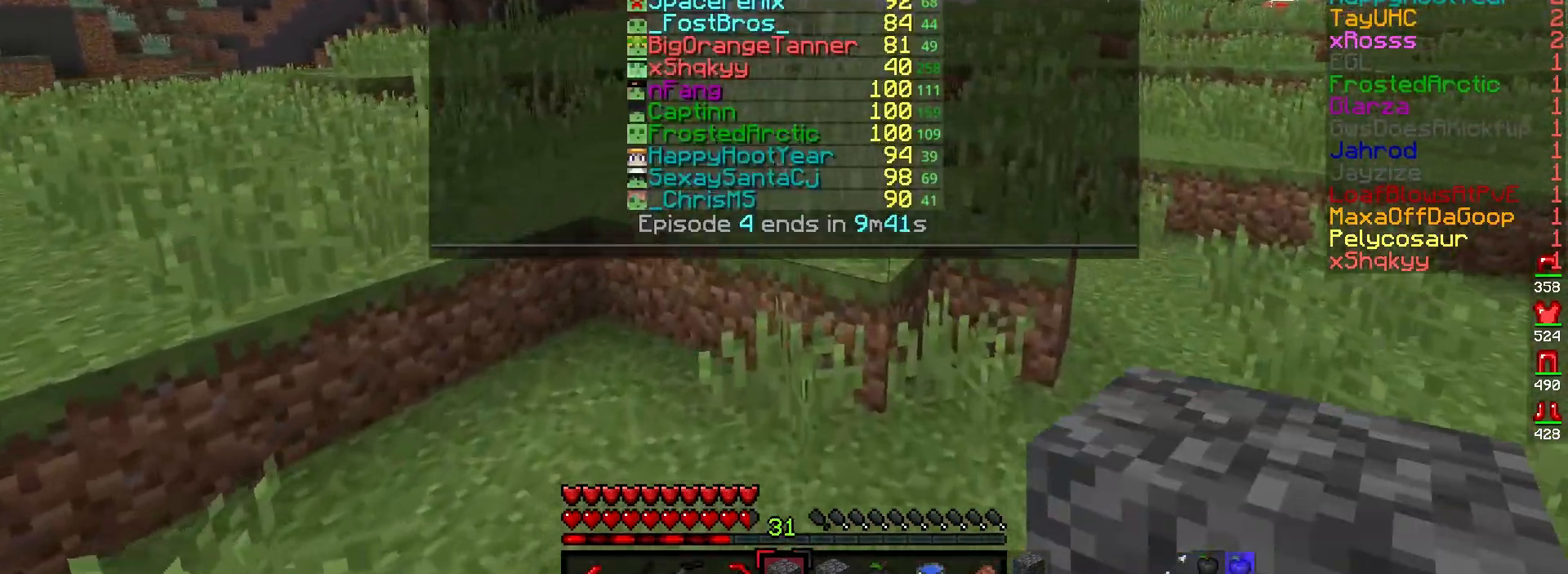
{"keys": ["d", "w"], "mouse": [], "events": [[133, "d", "down"], [200, "d", "up"], [367, "d", "down"]]}
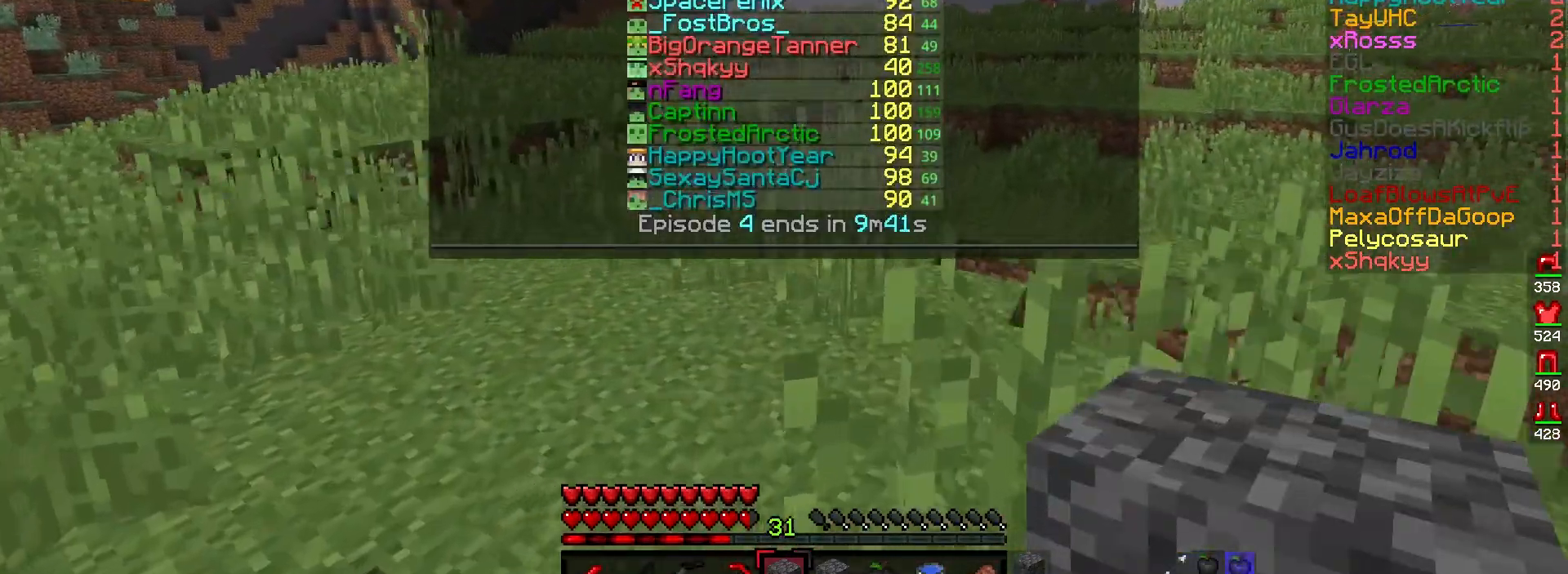
{"keys": ["w"], "mouse": [], "events": [[233, "d", "up"]]}
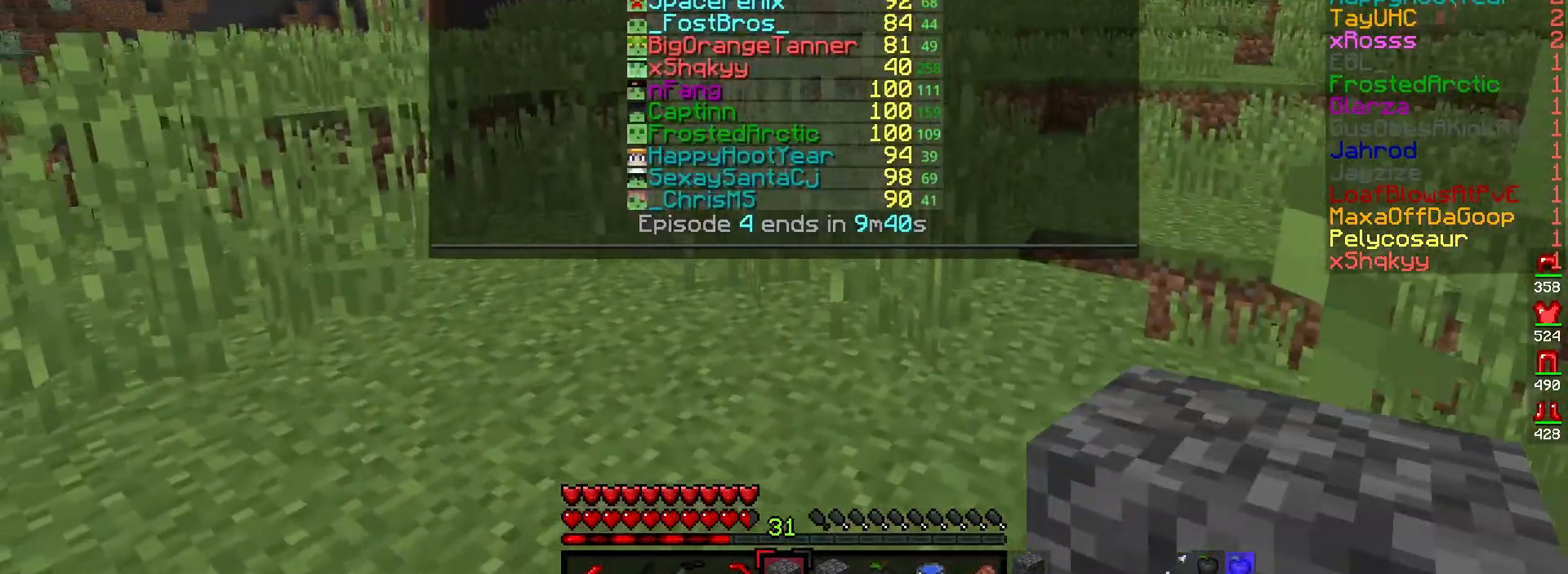
{"keys": ["w"], "mouse": [], "events": []}
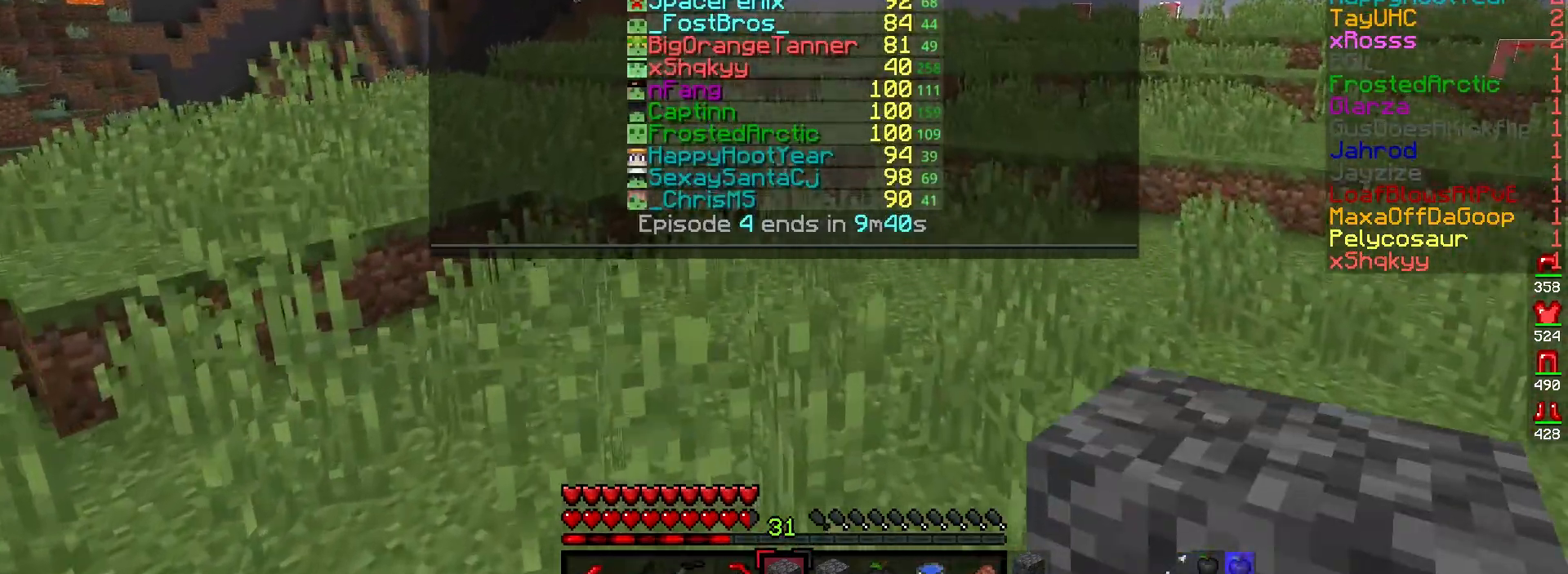
{"keys": ["w"], "mouse": [], "events": []}
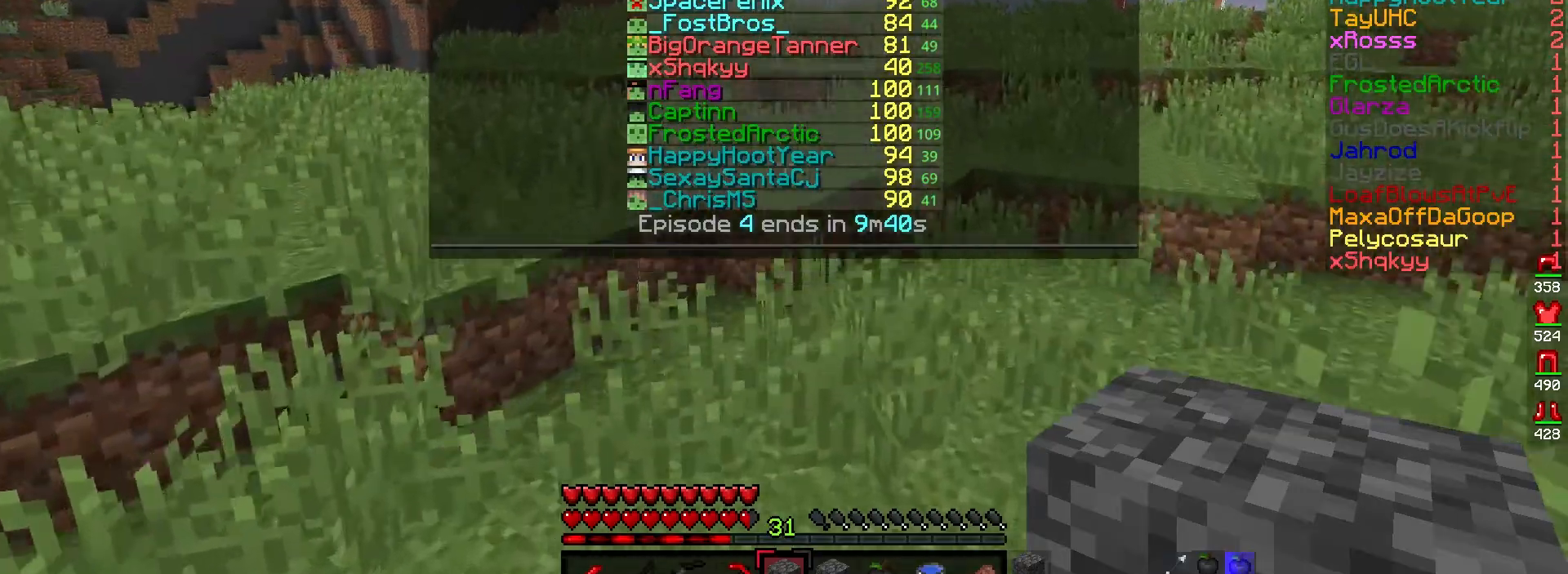
{"keys": ["d", "w"], "mouse": [], "events": [[467, "d", "down"]]}
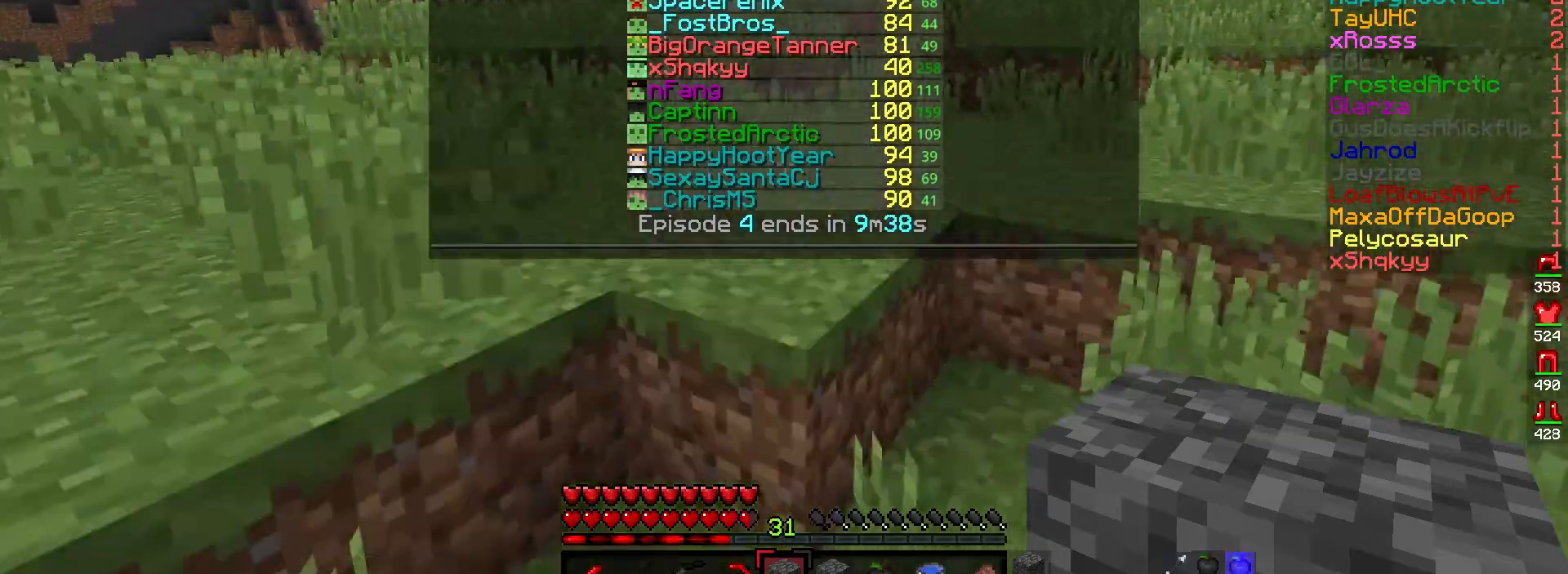
{"keys": ["d", "w"], "mouse": [], "events": [[150, "d", "up"], [333, "d", "down"]]}
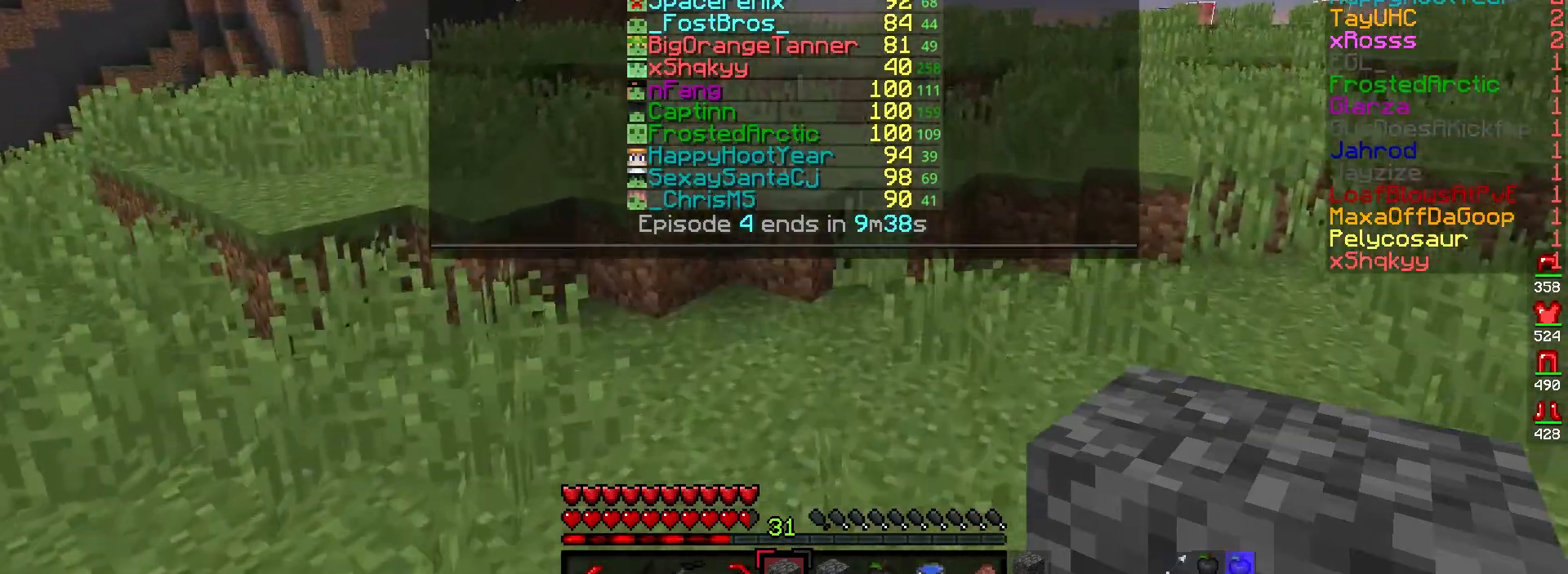
{"keys": ["w"], "mouse": [], "events": [[200, "d", "up"]]}
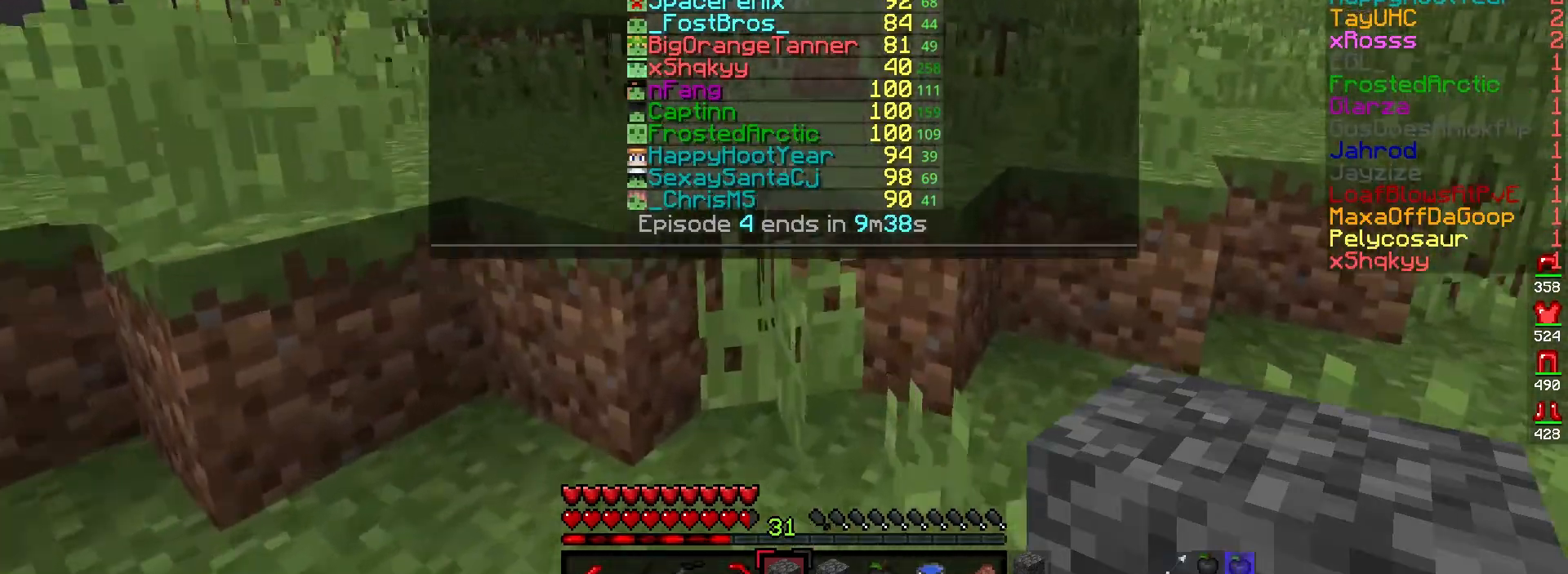
{"keys": ["w"], "mouse": [], "events": [[150, "d", "down"], [333, "d", "up"]]}
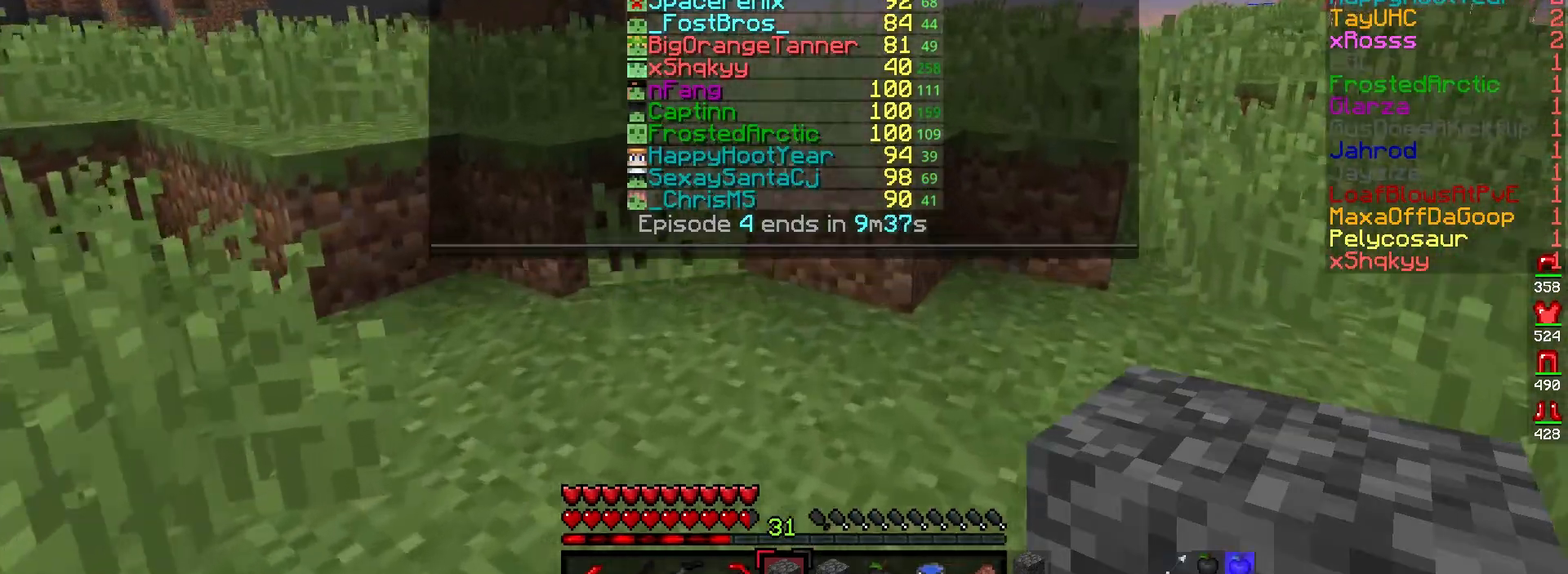
{"keys": ["w"], "mouse": [], "events": [[183, "d", "down"], [450, "d", "up"]]}
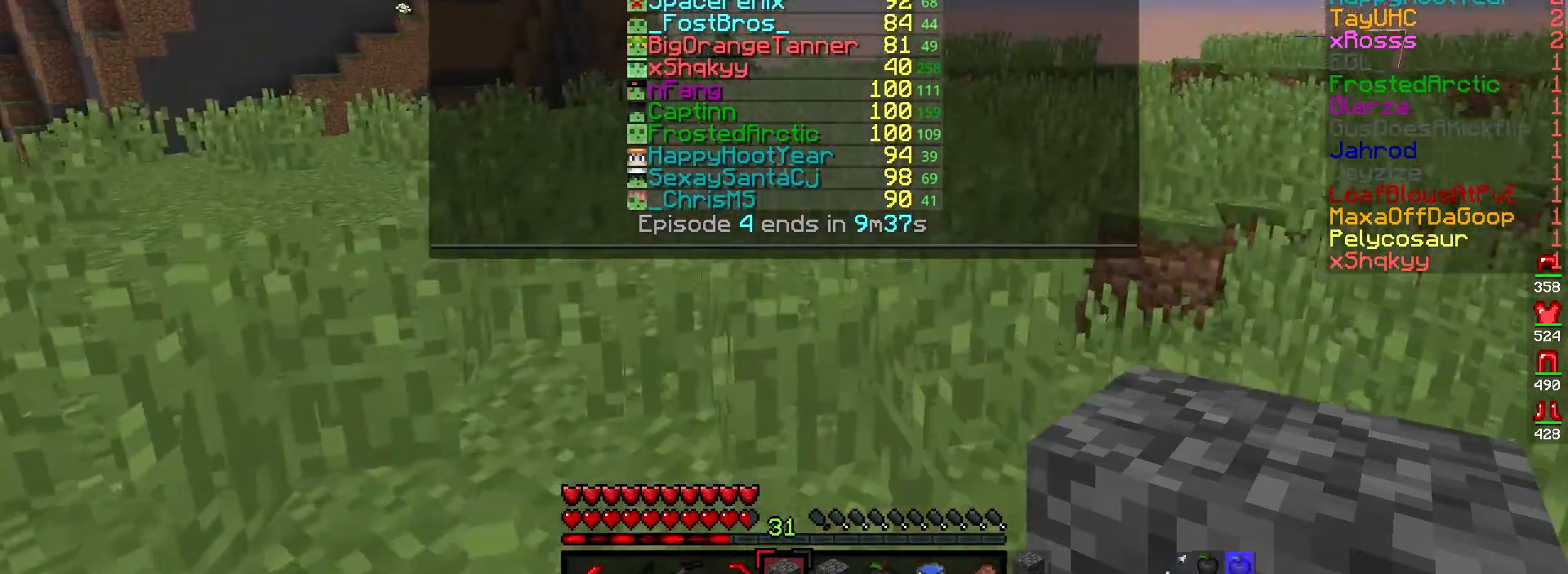
{"keys": ["d", "w"], "mouse": [], "events": [[233, "d", "down"]]}
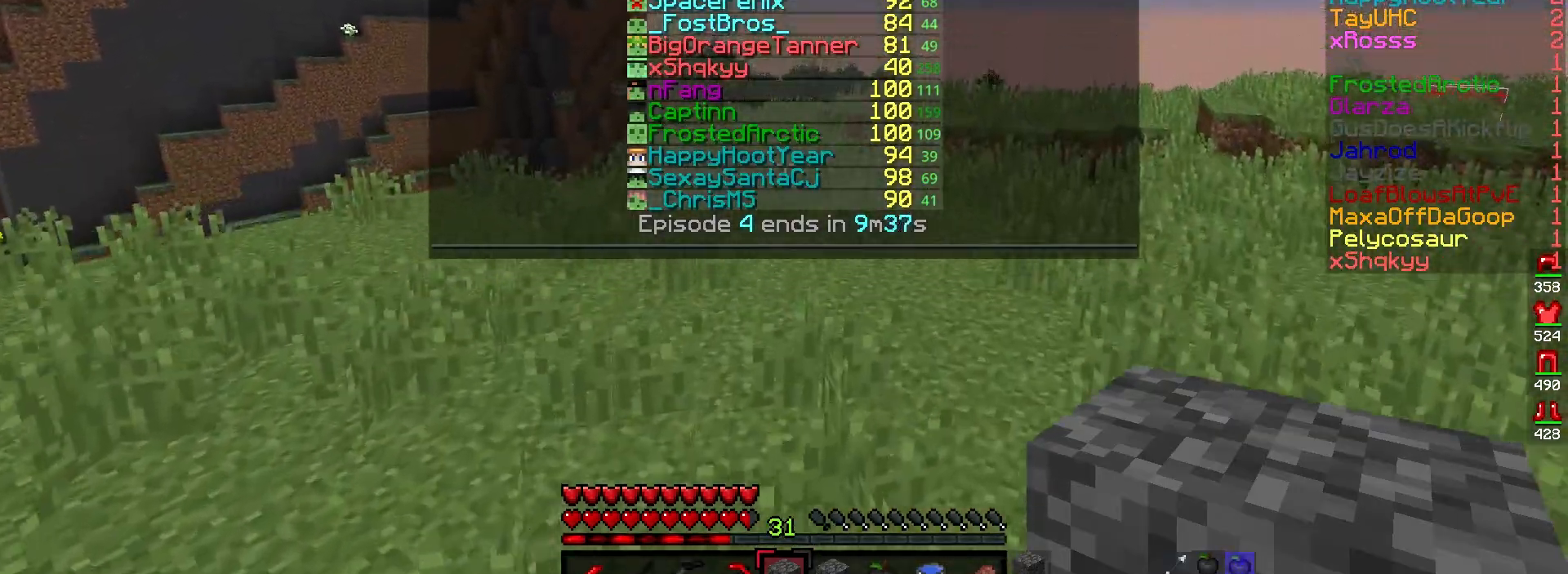
{"keys": ["d", "w"], "mouse": [], "events": []}